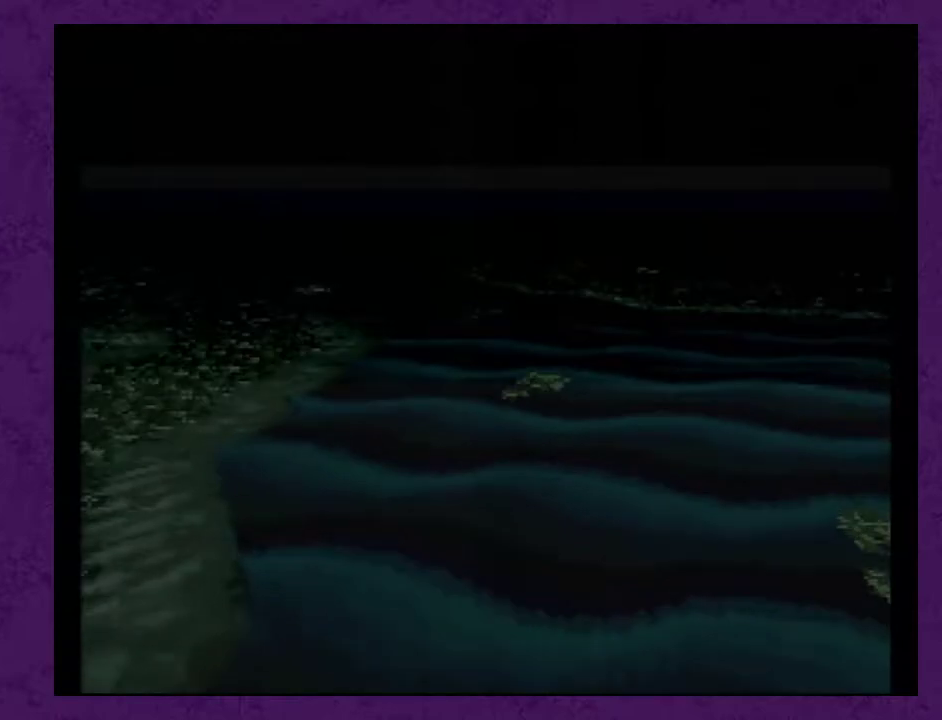
Gameplay with a controller (Nintendo layout); each line is a JSON object with the inputs held at the frame after it. "events" lists button and stick changes between this image and that frame as [ms after this image, input, new state], when the widget could be followed in between. Not read: L3 R3.
{"buttons": ["DPAD_RIGHT"], "events": []}
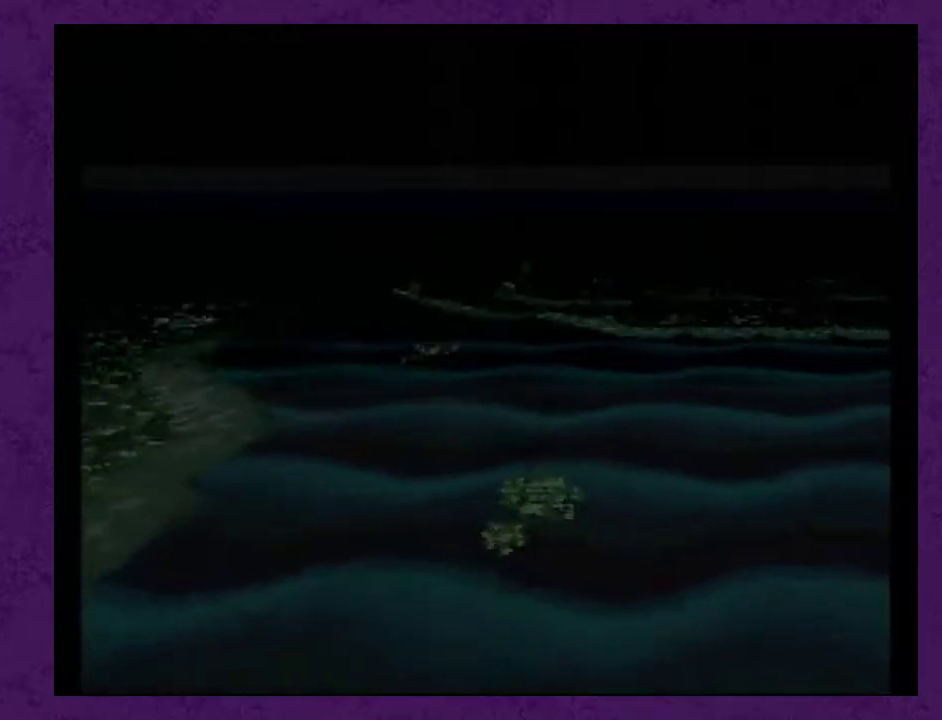
{"buttons": ["DPAD_RIGHT"], "events": []}
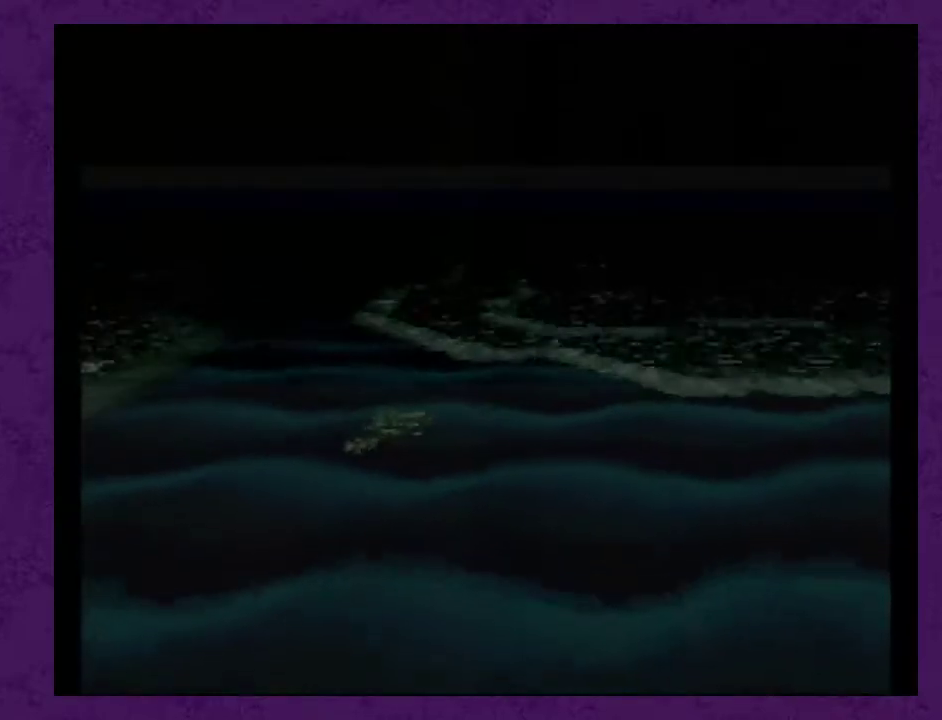
{"buttons": ["DPAD_RIGHT"], "events": []}
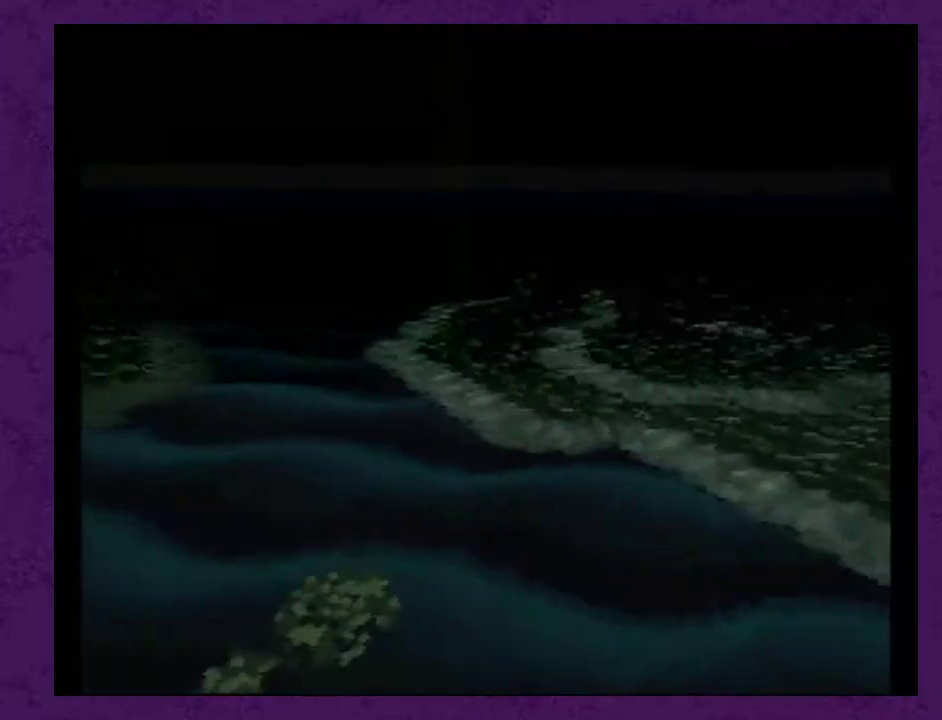
{"buttons": ["DPAD_RIGHT"], "events": []}
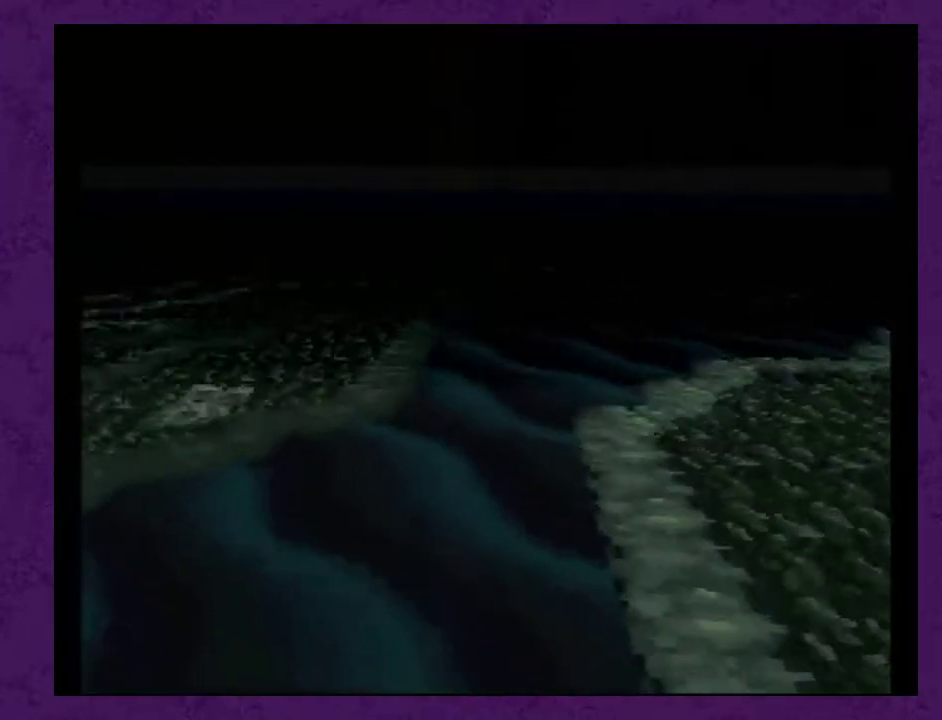
{"buttons": ["DPAD_RIGHT"], "events": []}
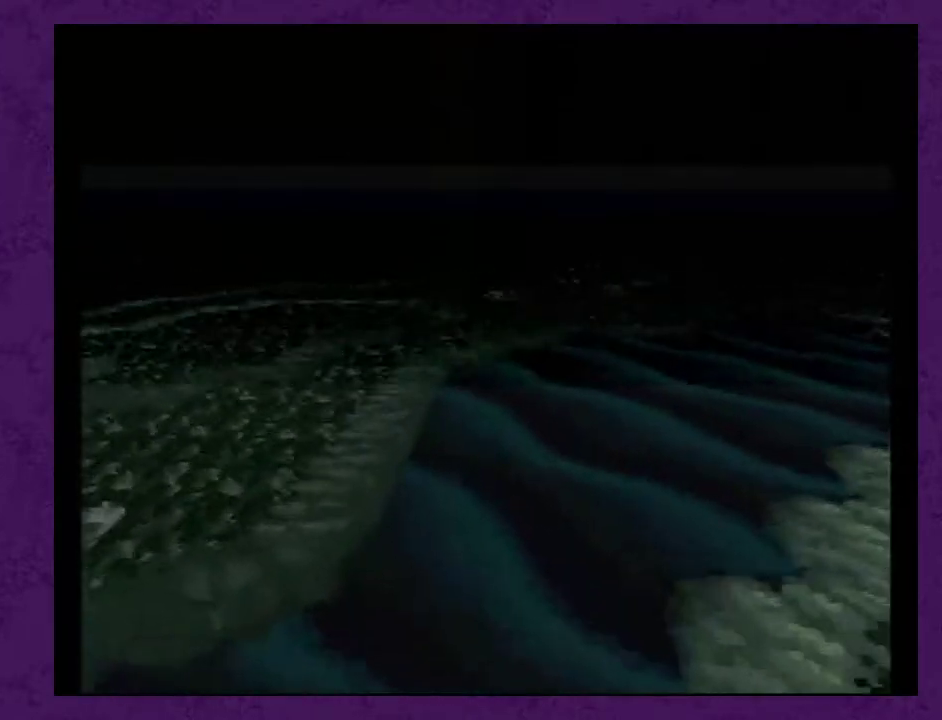
{"buttons": ["DPAD_RIGHT"], "events": []}
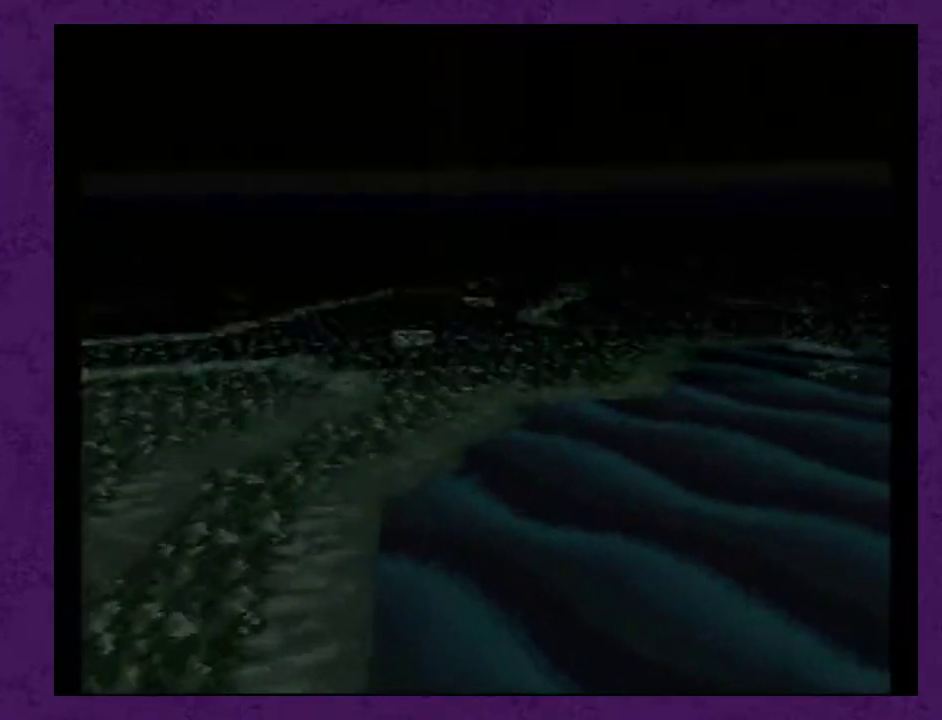
{"buttons": ["DPAD_RIGHT"], "events": []}
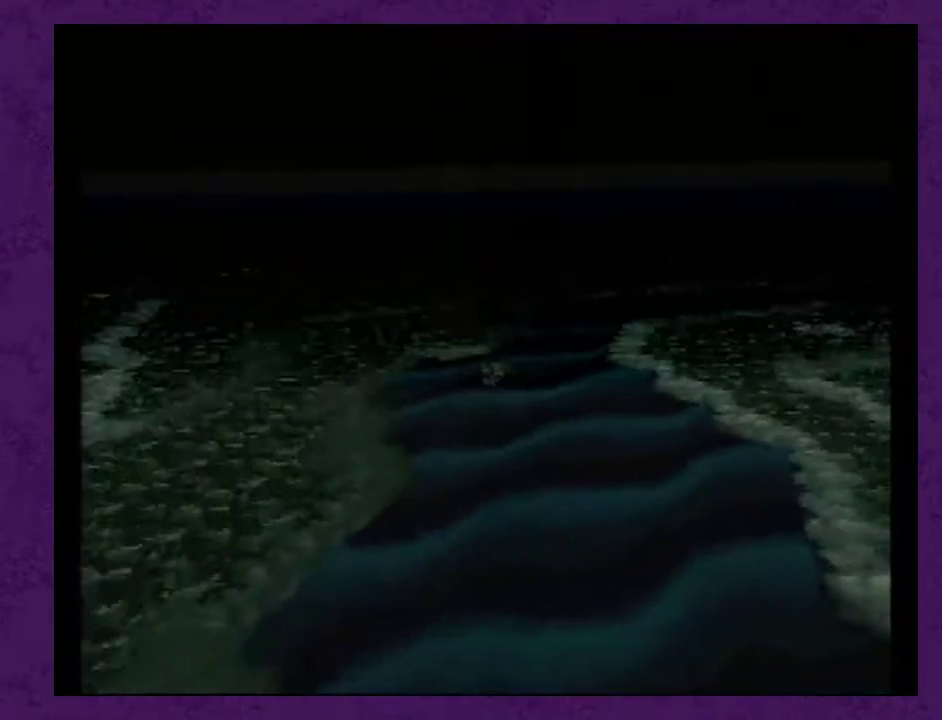
{"buttons": ["DPAD_RIGHT"], "events": []}
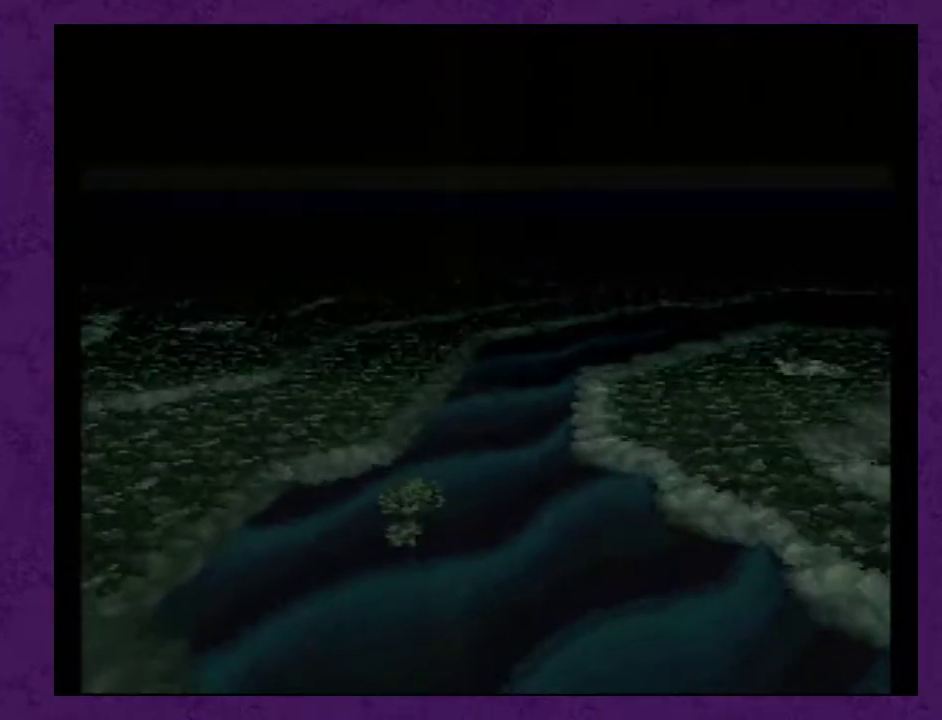
{"buttons": ["DPAD_RIGHT"], "events": []}
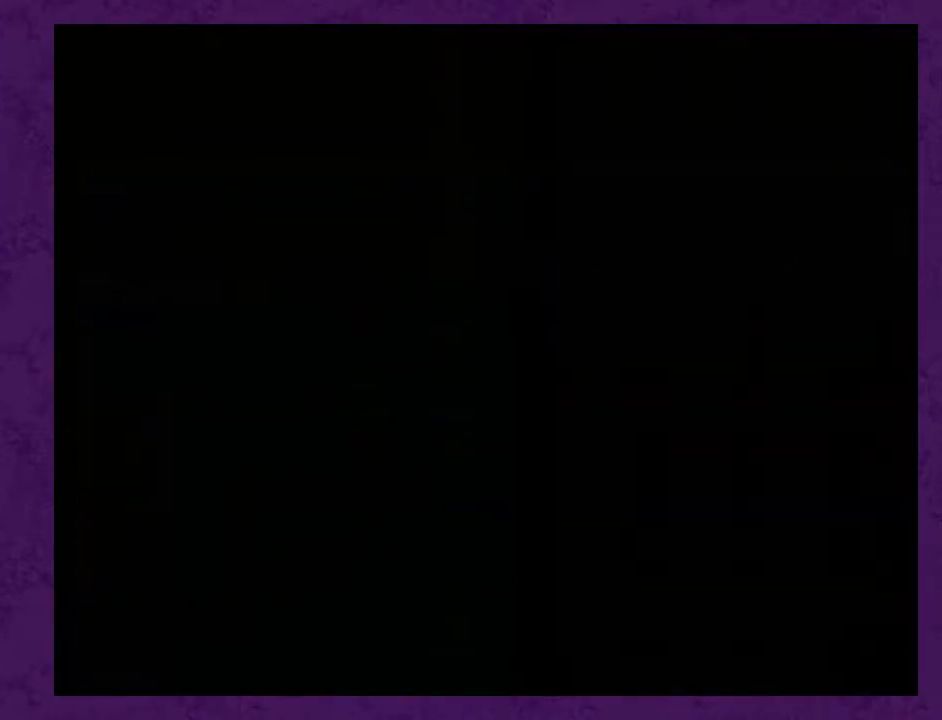
{"buttons": [], "events": [[267, "DPAD_RIGHT", "up"]]}
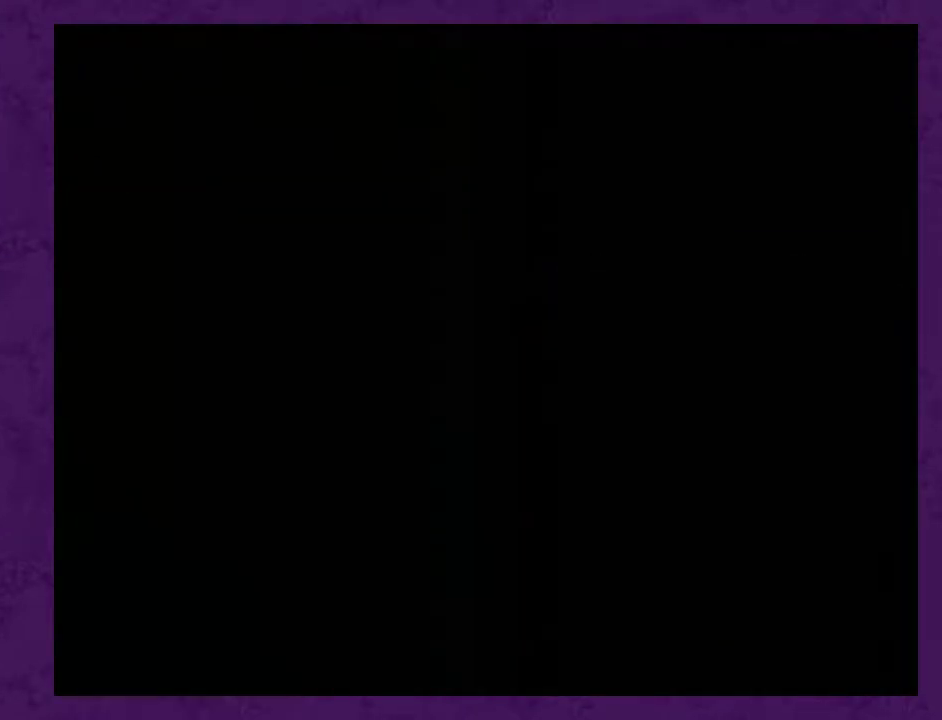
{"buttons": [], "events": []}
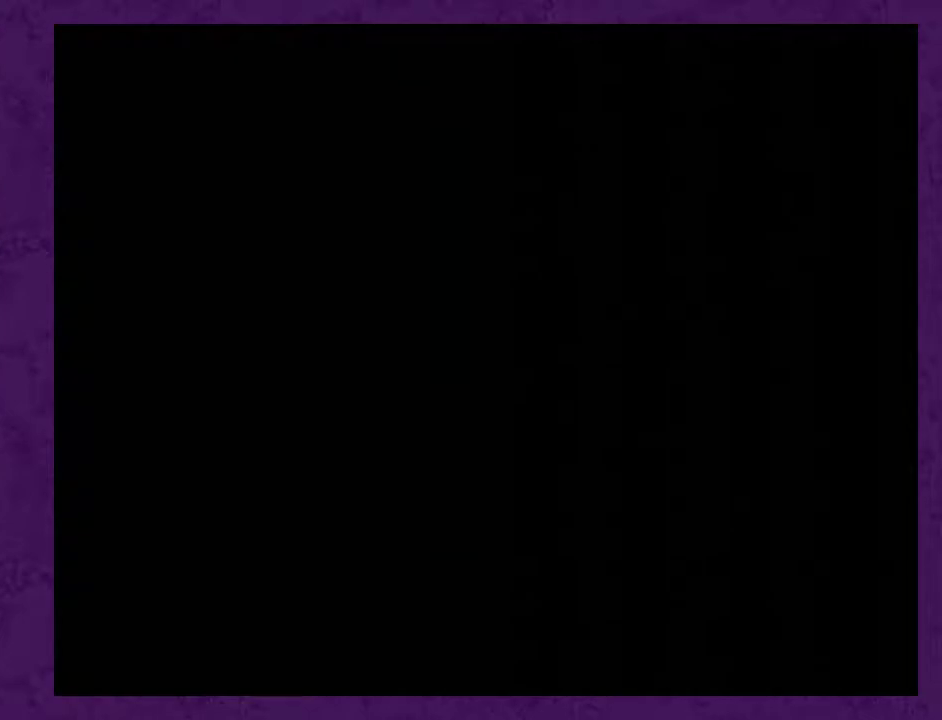
{"buttons": [], "events": [[67, "DPAD_RIGHT", "down"], [350, "DPAD_RIGHT", "up"]]}
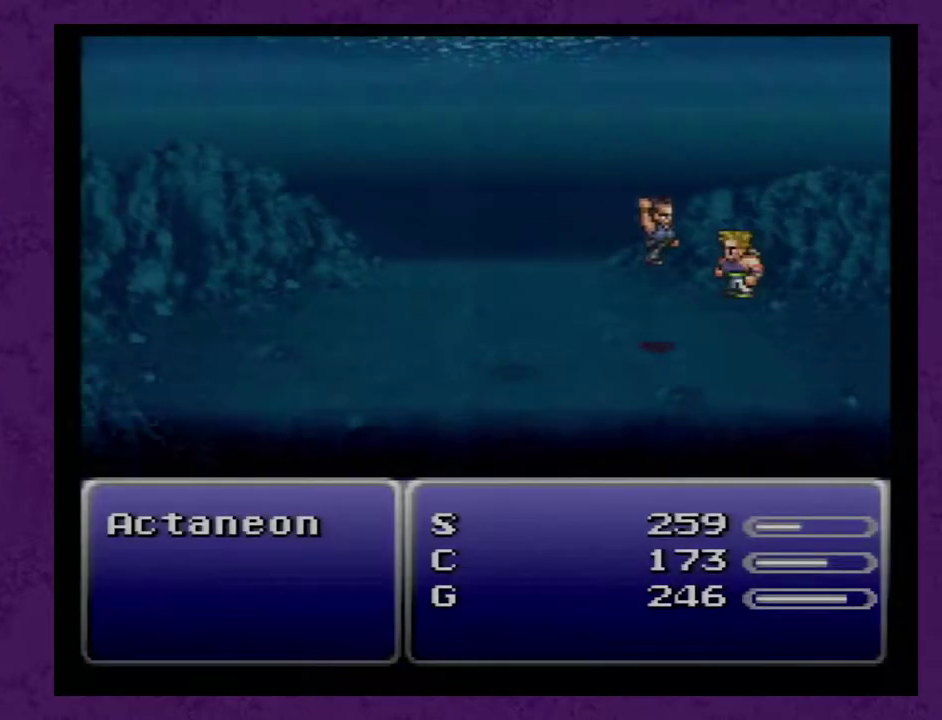
{"buttons": ["L1", "R1"], "events": [[317, "L1", "down"], [317, "R1", "down"]]}
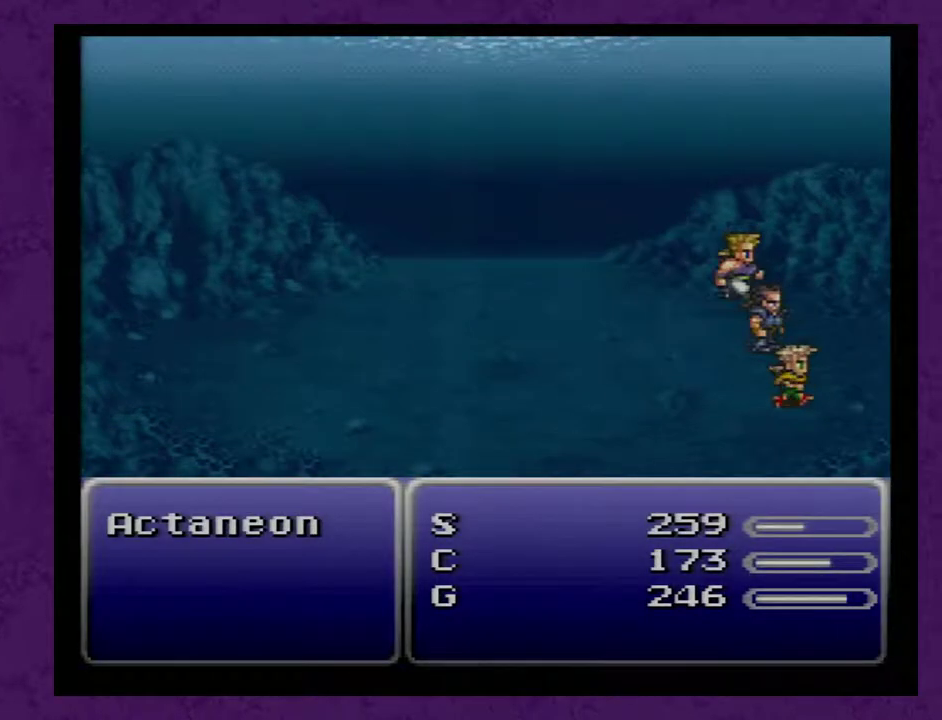
{"buttons": ["L1", "R1"], "events": []}
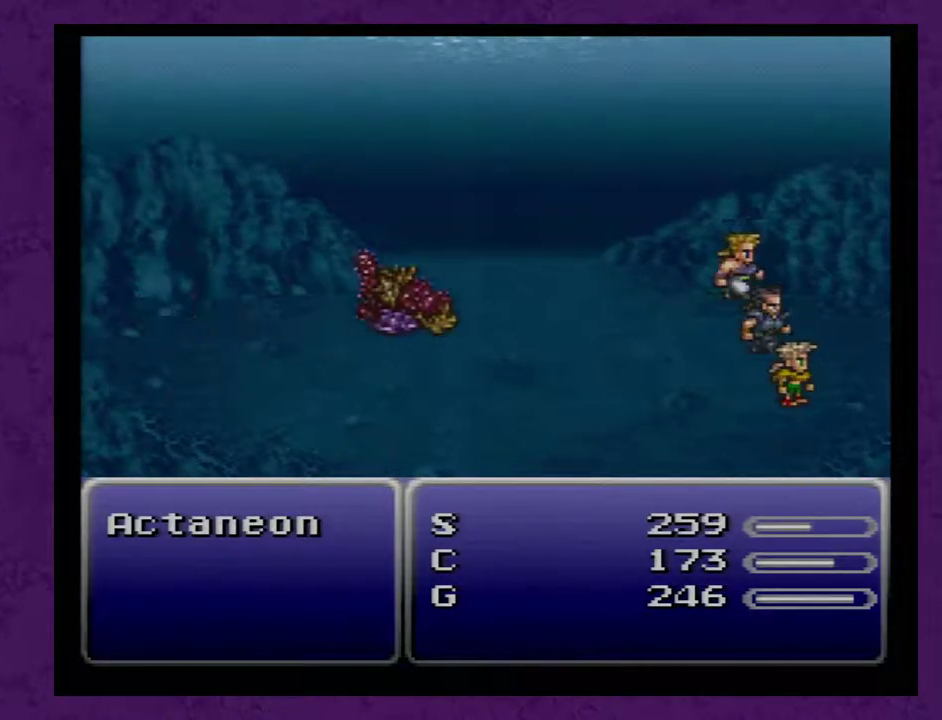
{"buttons": ["L1", "R1"], "events": []}
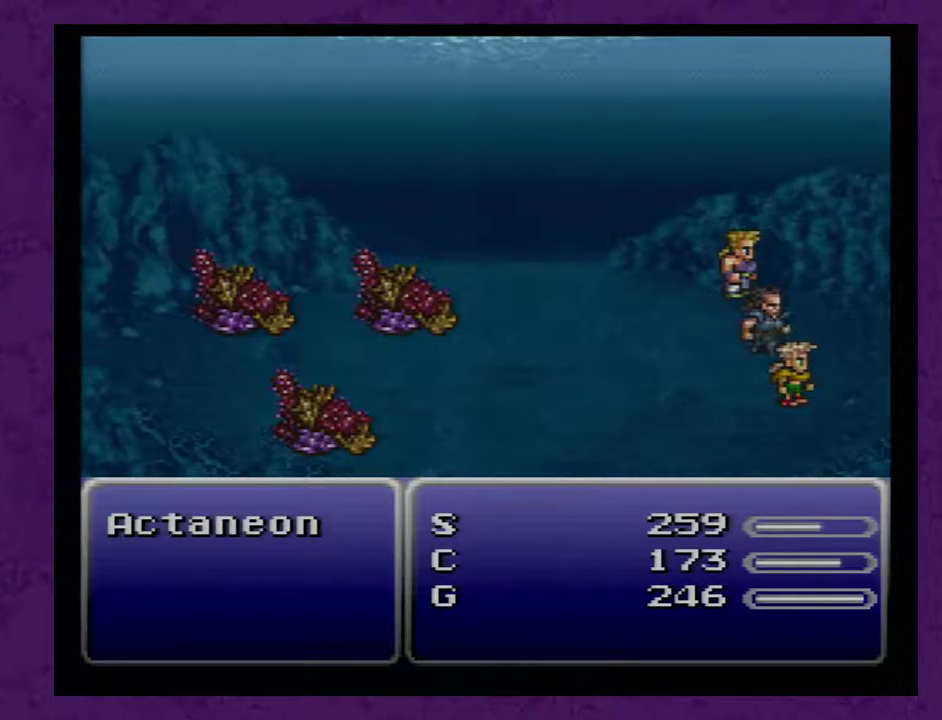
{"buttons": ["L1", "R1"], "events": []}
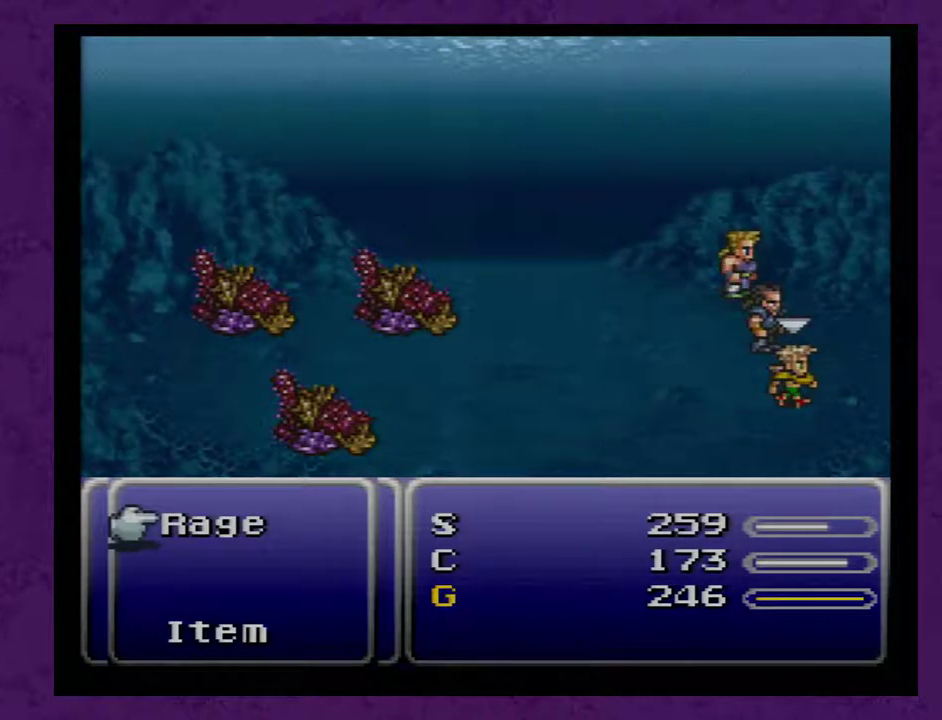
{"buttons": ["L1", "R1"], "events": []}
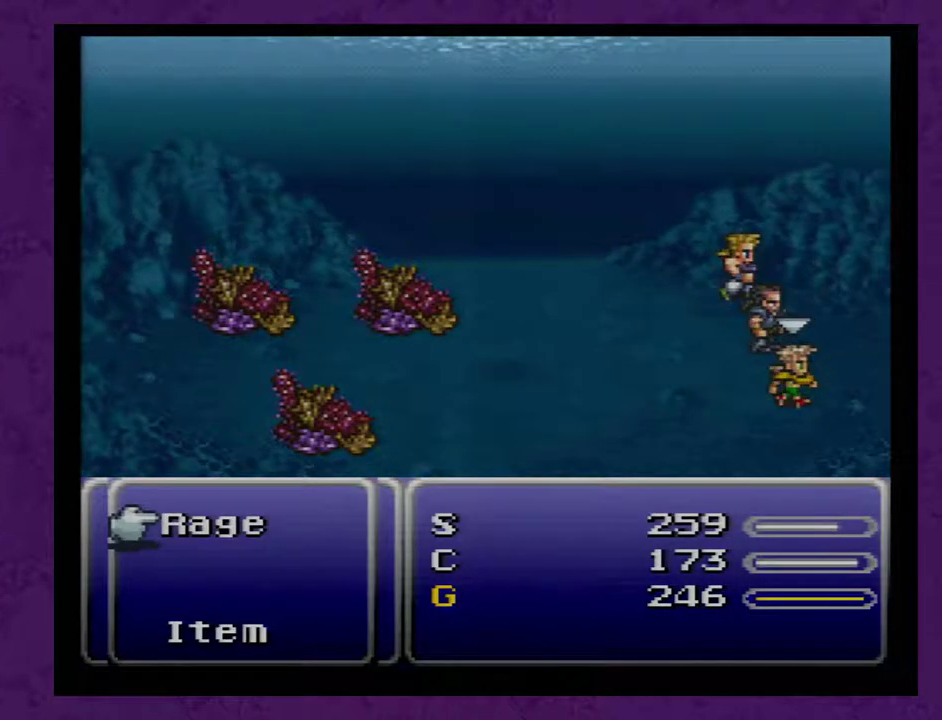
{"buttons": ["L1", "R1"], "events": []}
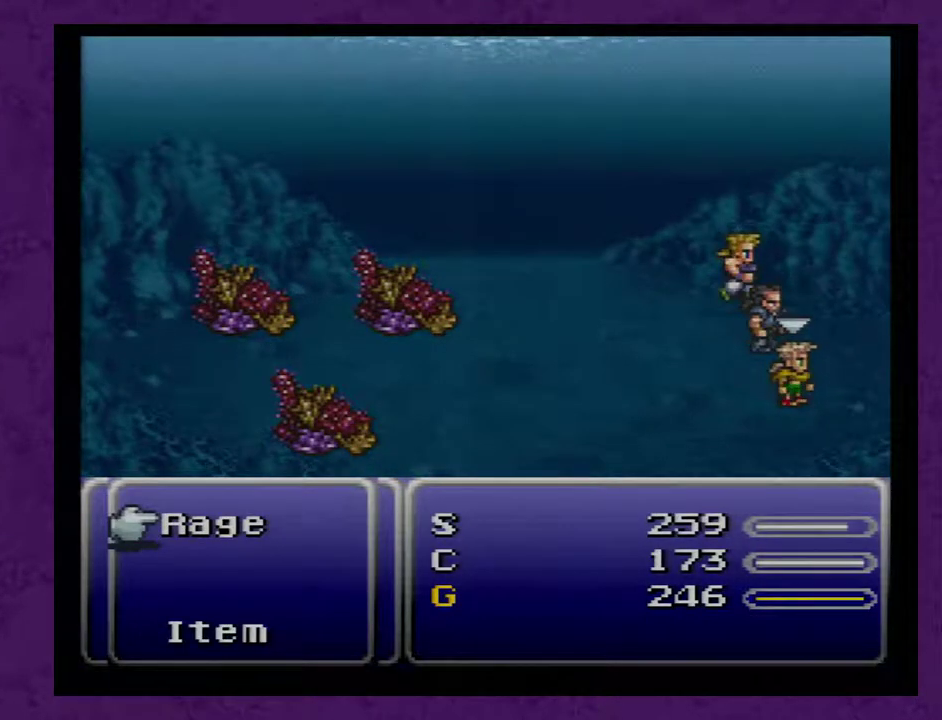
{"buttons": ["L1", "R1"], "events": []}
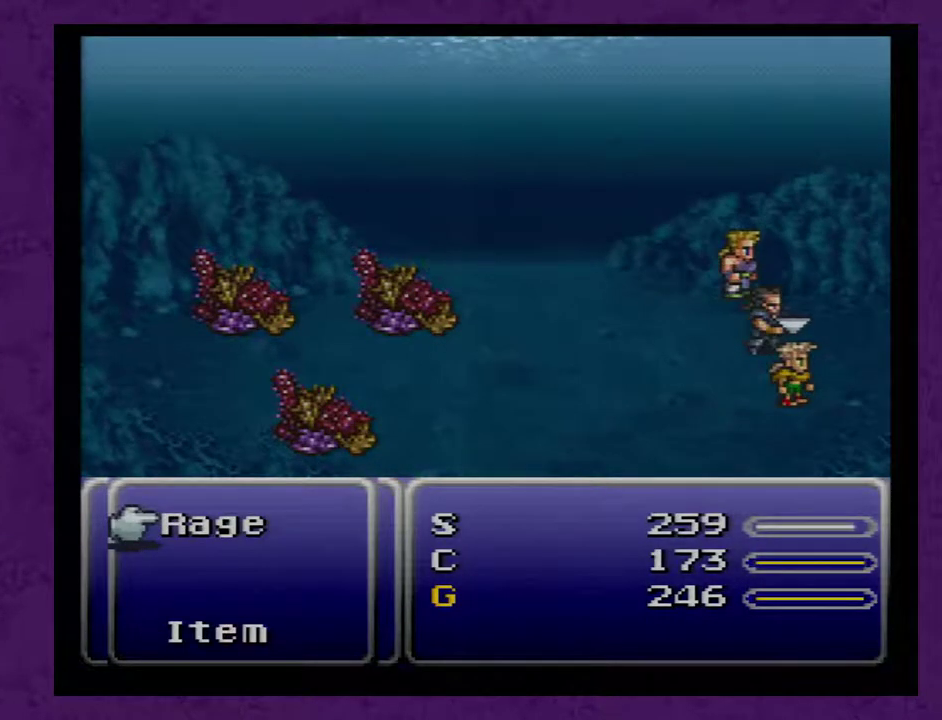
{"buttons": ["L1", "R1"], "events": []}
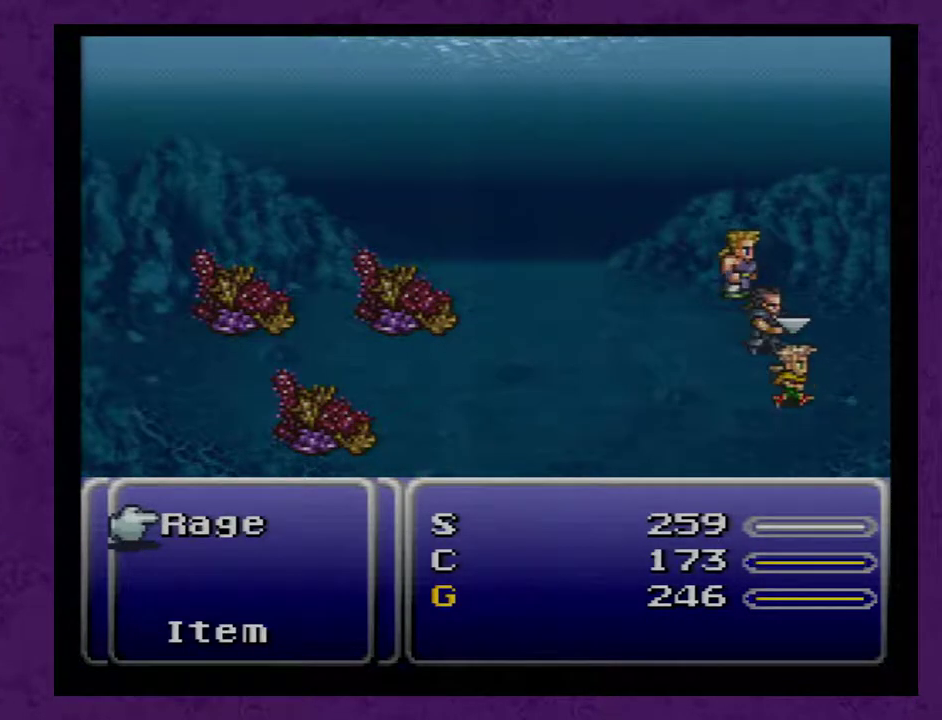
{"buttons": ["L1", "R1"], "events": []}
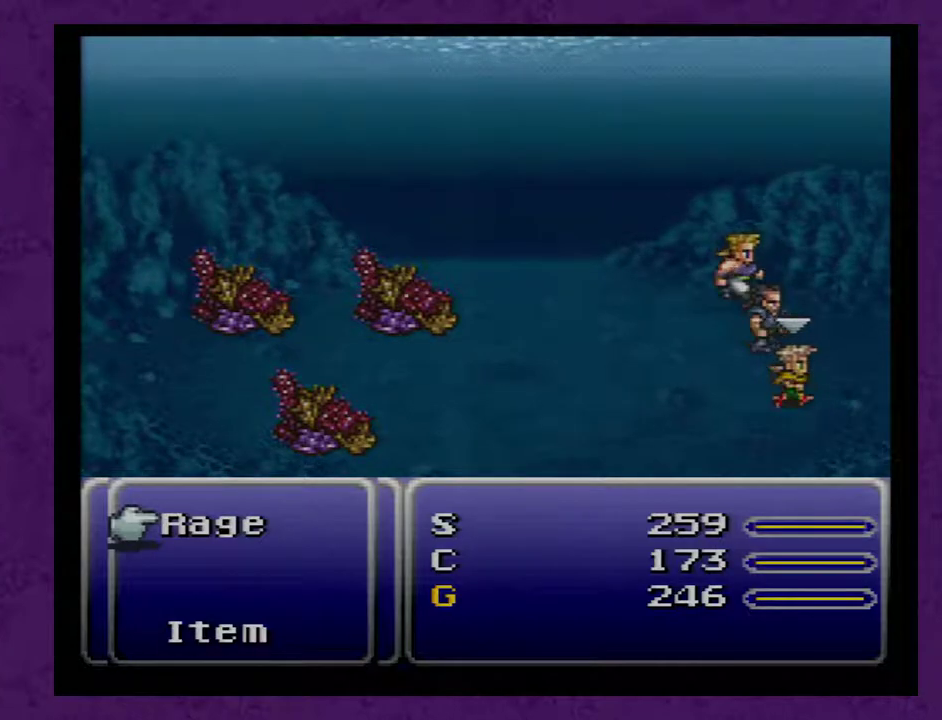
{"buttons": ["L1", "R1"], "events": []}
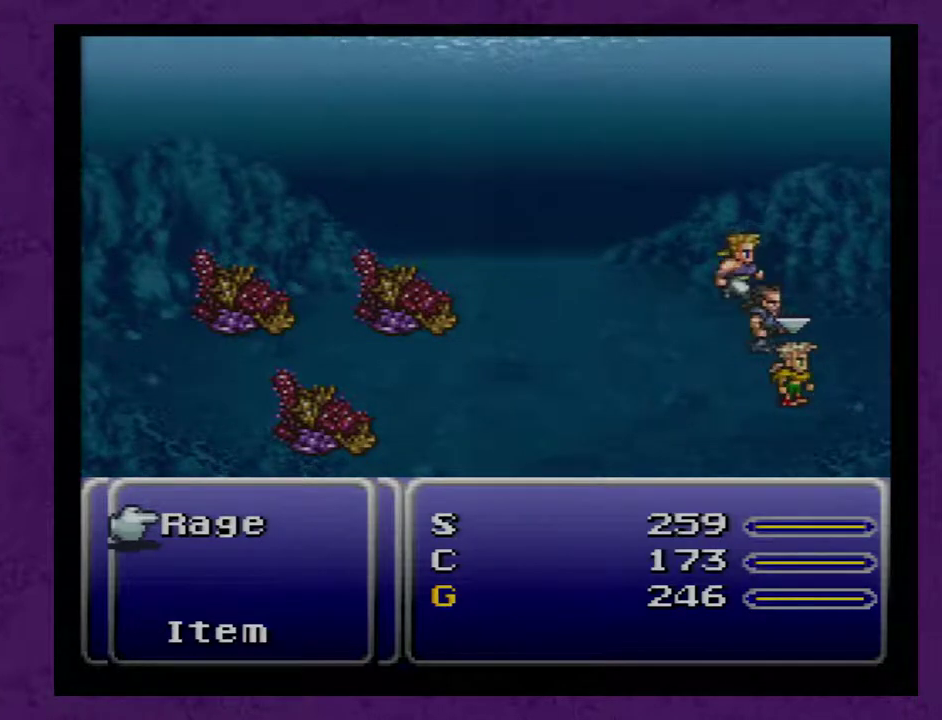
{"buttons": ["L1", "R1"], "events": []}
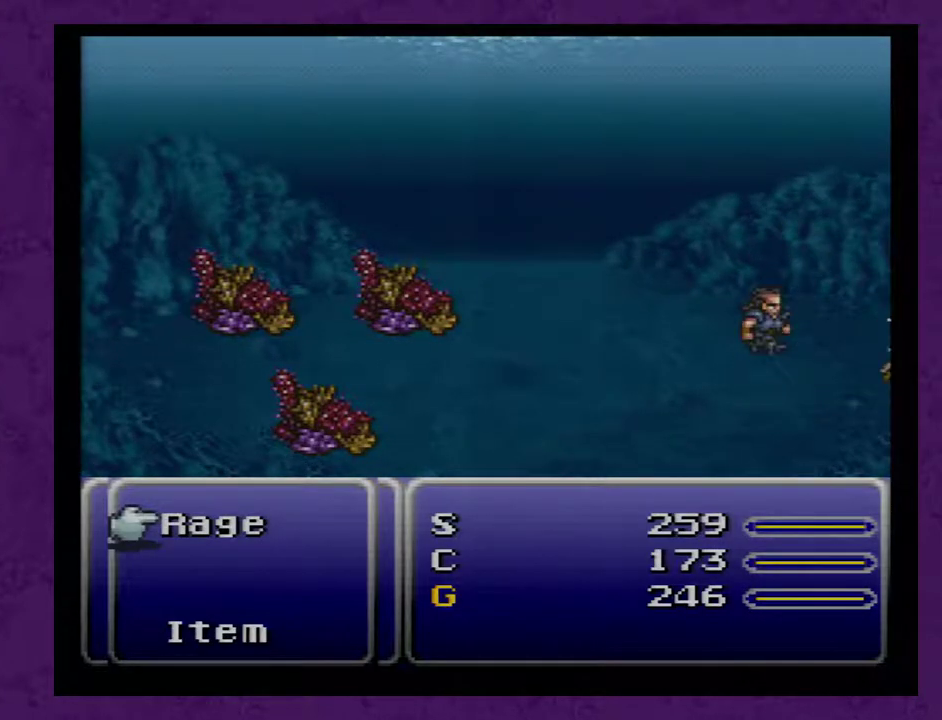
{"buttons": ["L1", "R1"], "events": []}
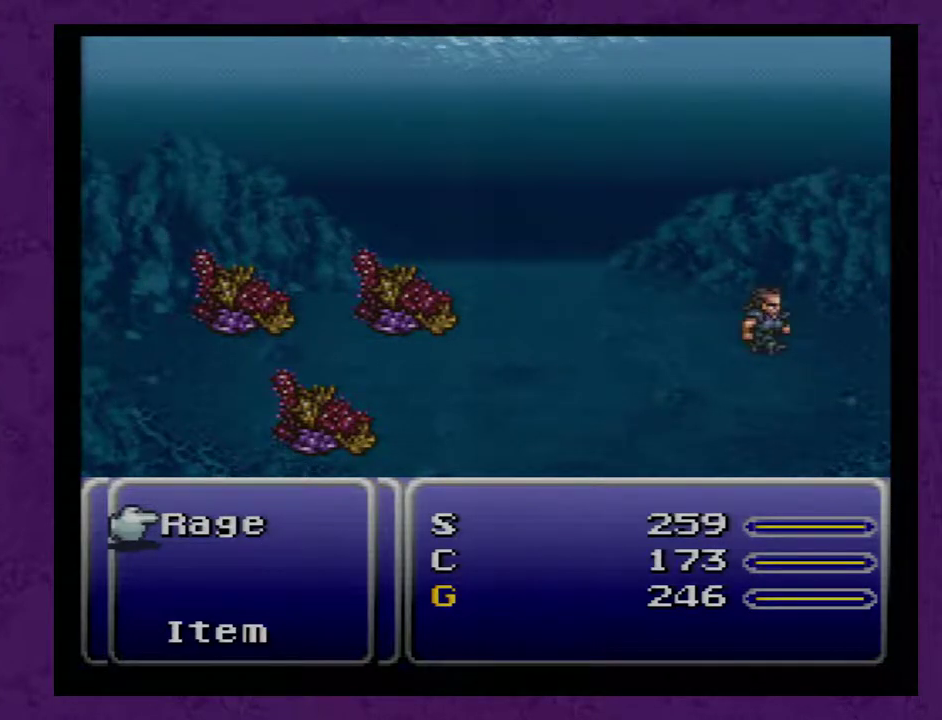
{"buttons": ["L1", "R1"], "events": []}
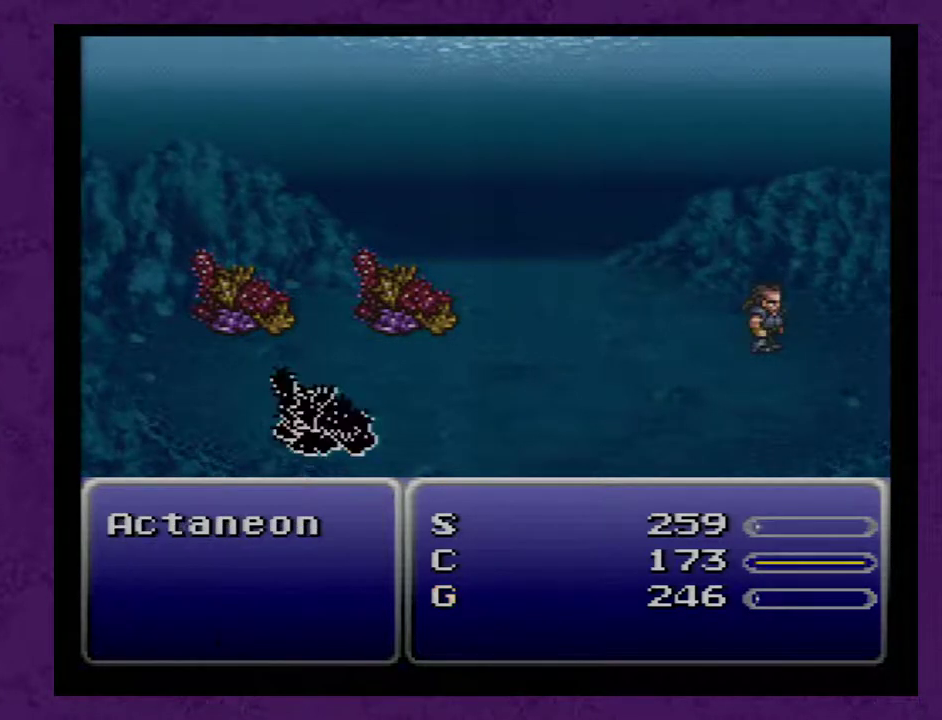
{"buttons": ["L1", "R1"], "events": []}
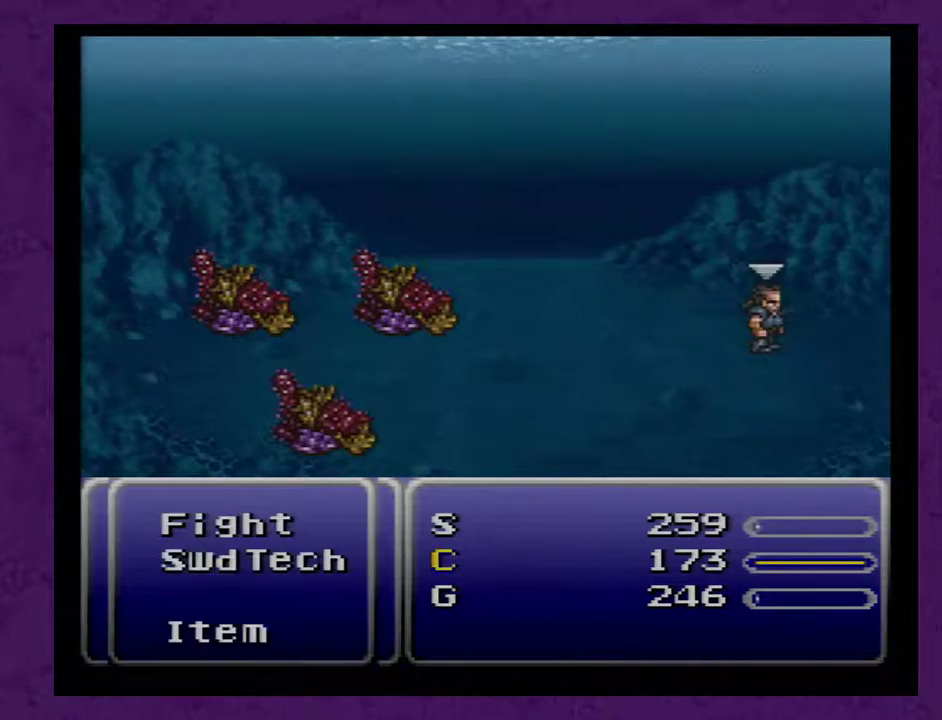
{"buttons": ["L1", "R1"], "events": []}
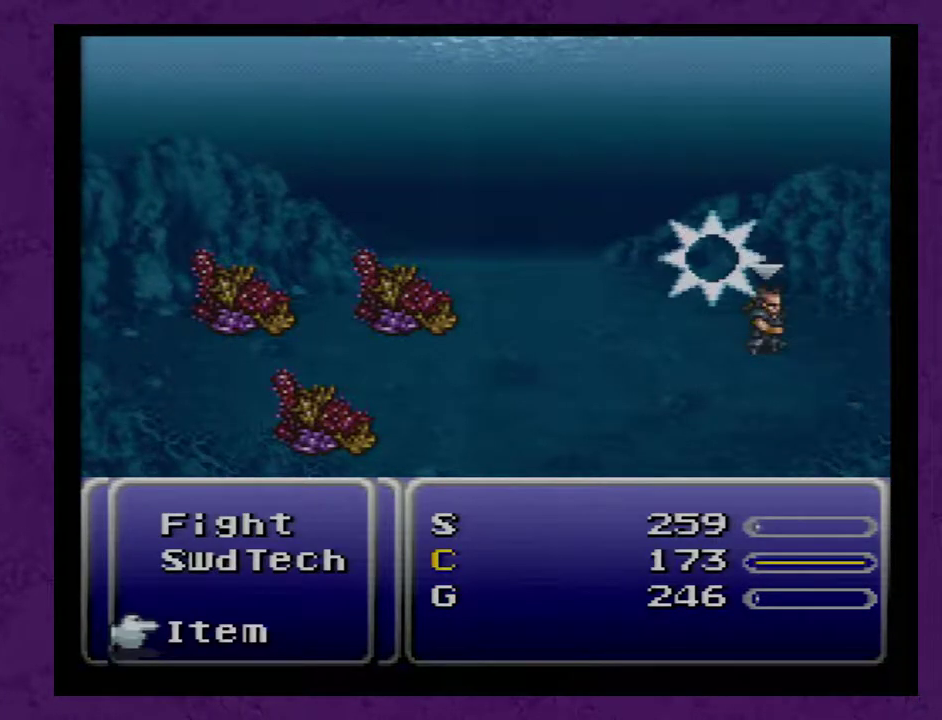
{"buttons": ["L1", "R1"], "events": []}
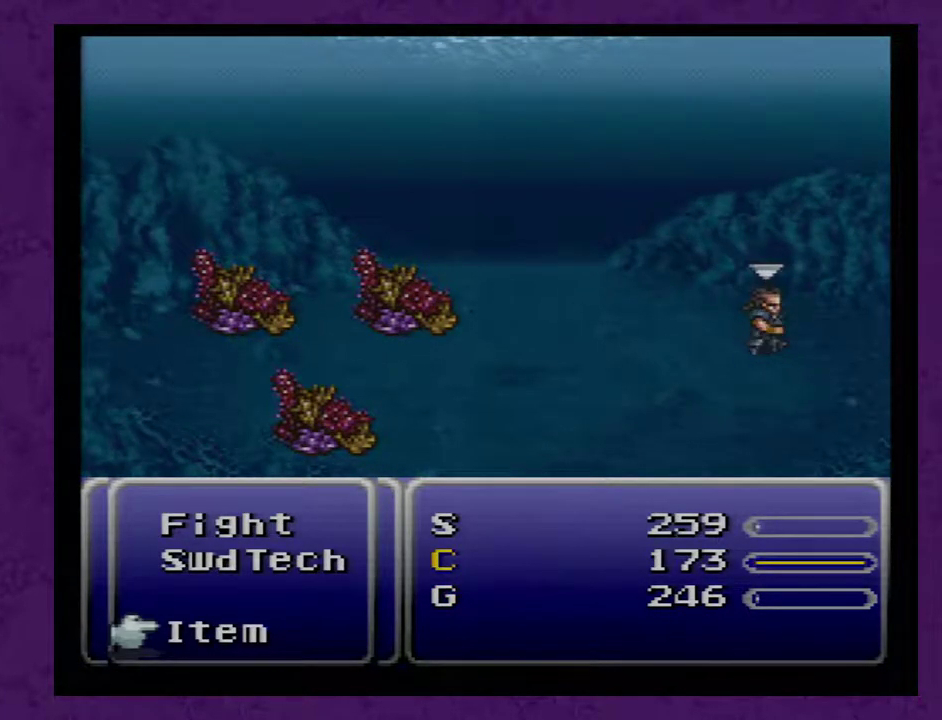
{"buttons": ["L1", "R1"], "events": []}